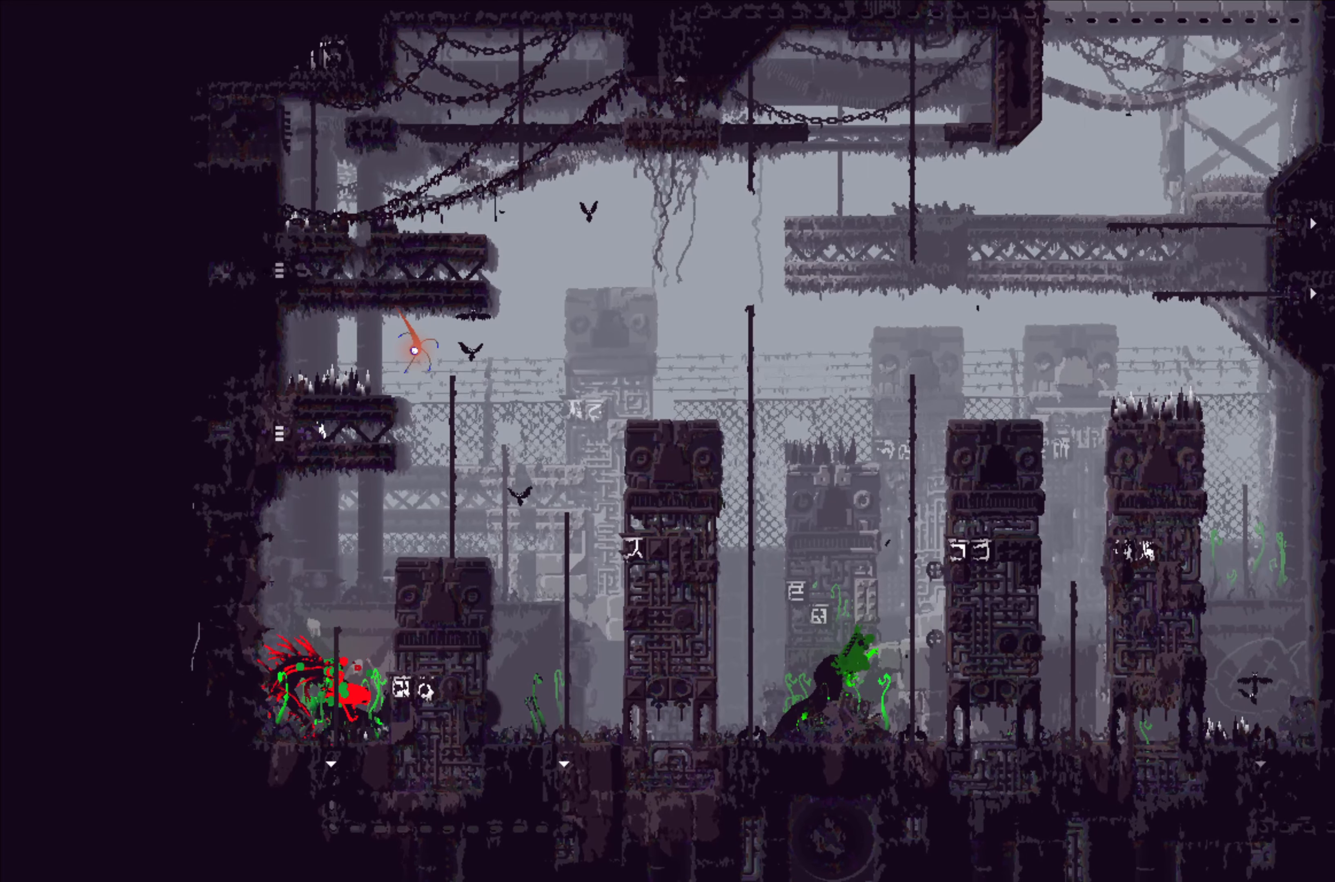
Gameplay with a controller (Xbox layout); each line is a JSON object with the inputs held at the frame after it. "events" lists button and stick changes between this image and that frame as [ms after this image, input, new state], when the widget could be followed in between. Not read: right_stick.
{"buttons": ["R1"], "left_stick": "center", "events": [[500, "R1", "down"]]}
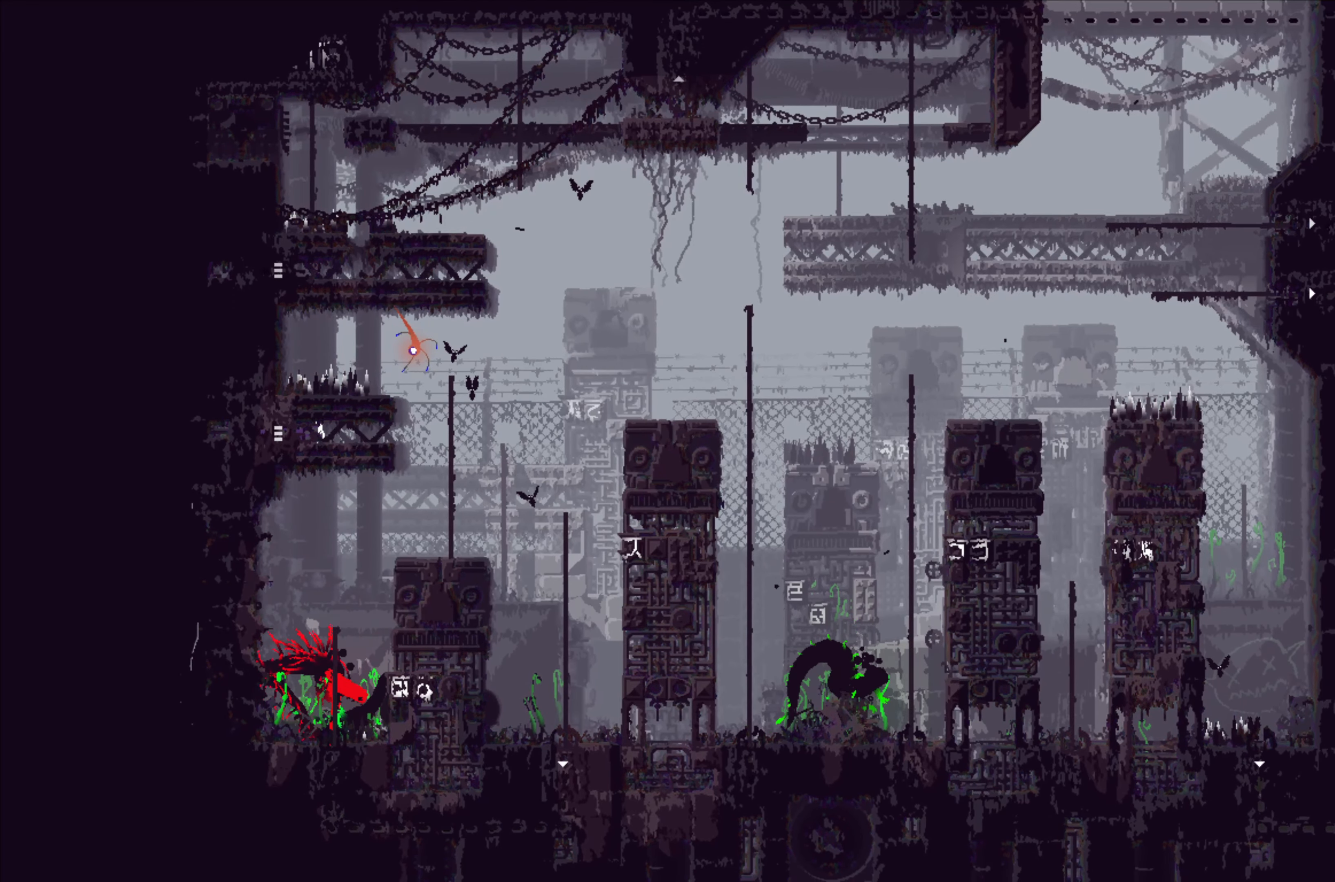
{"buttons": ["R1"], "left_stick": "center", "events": []}
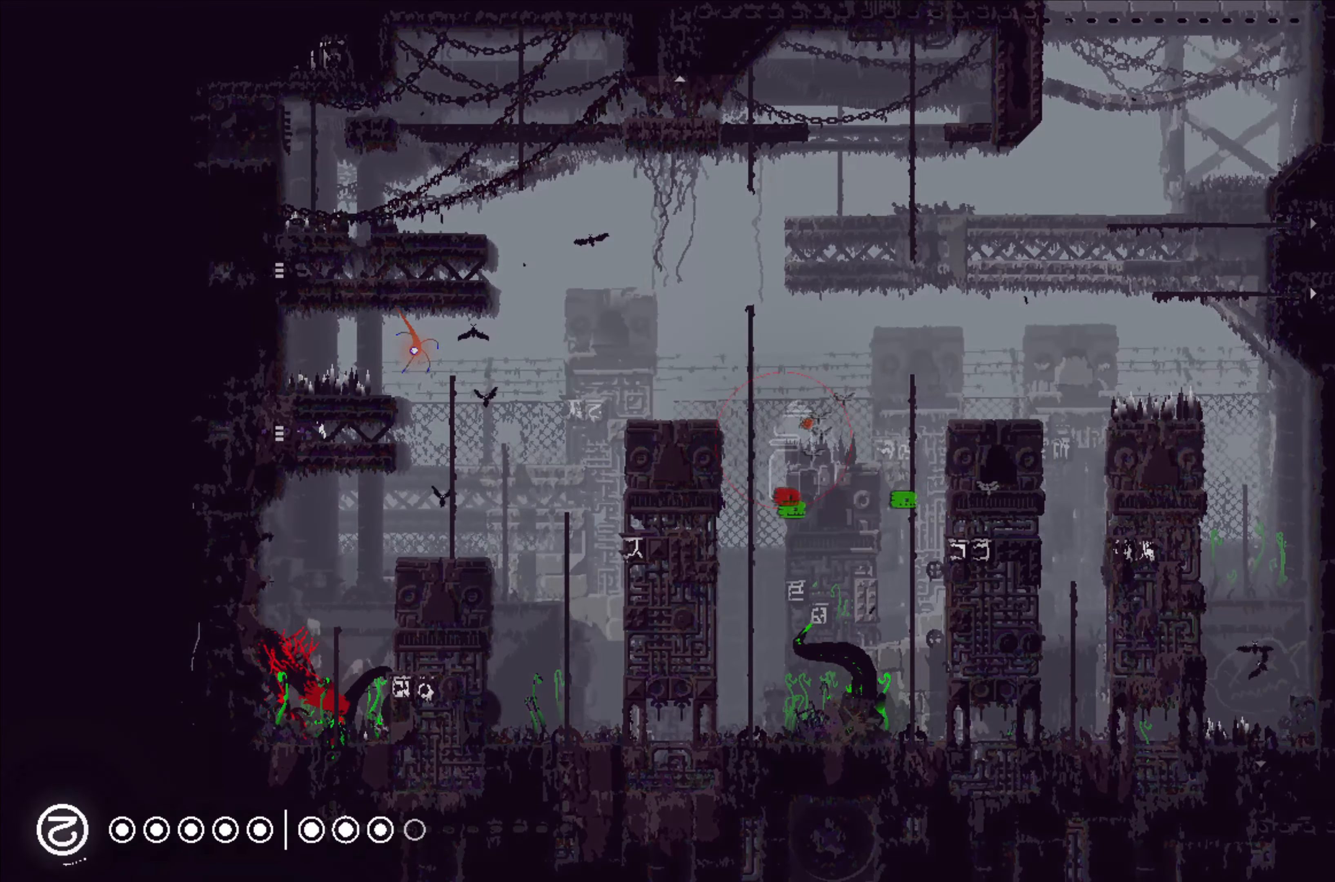
{"buttons": ["R1"], "left_stick": "center", "events": []}
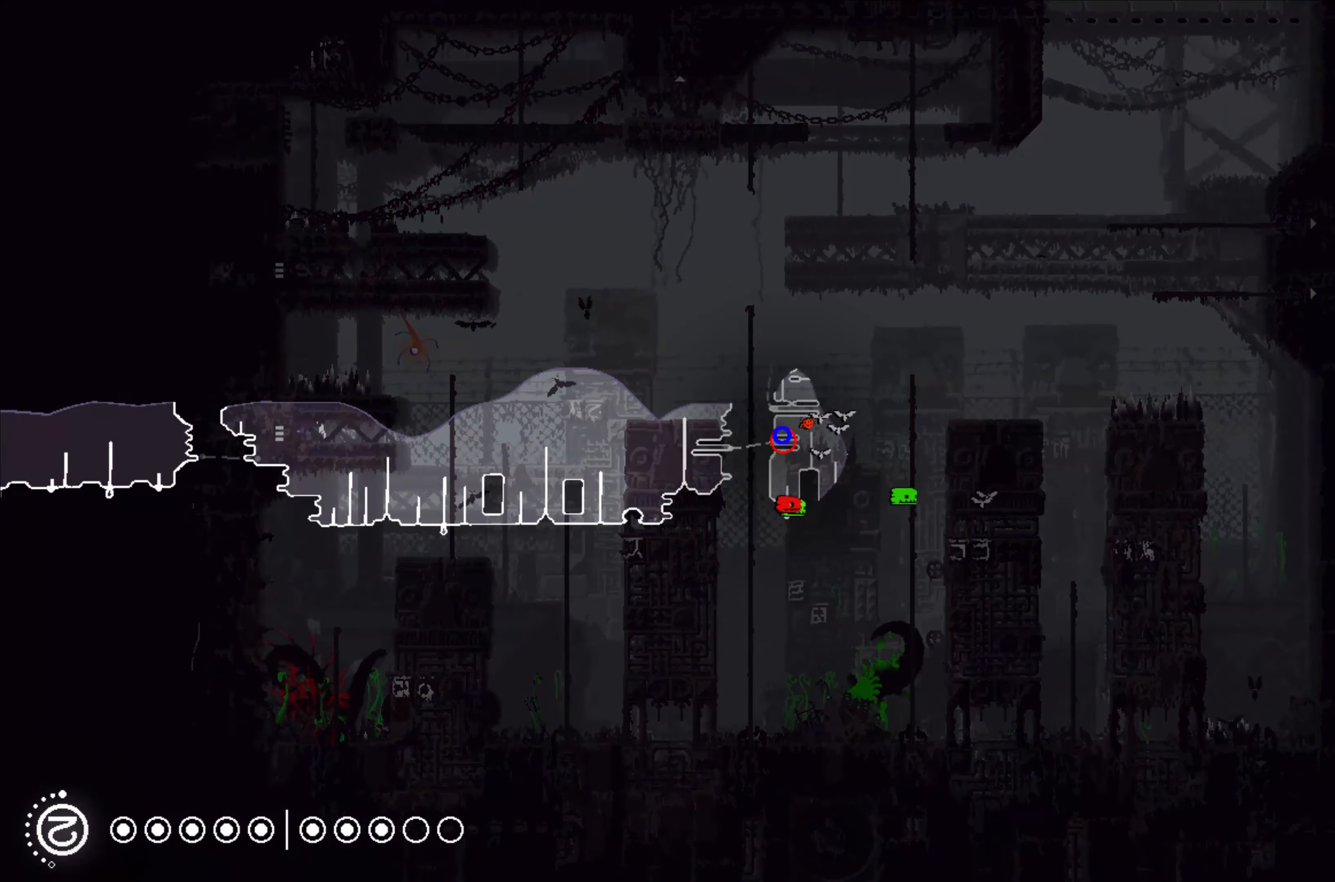
{"buttons": [], "left_stick": "center", "events": [[16, "R1", "up"]]}